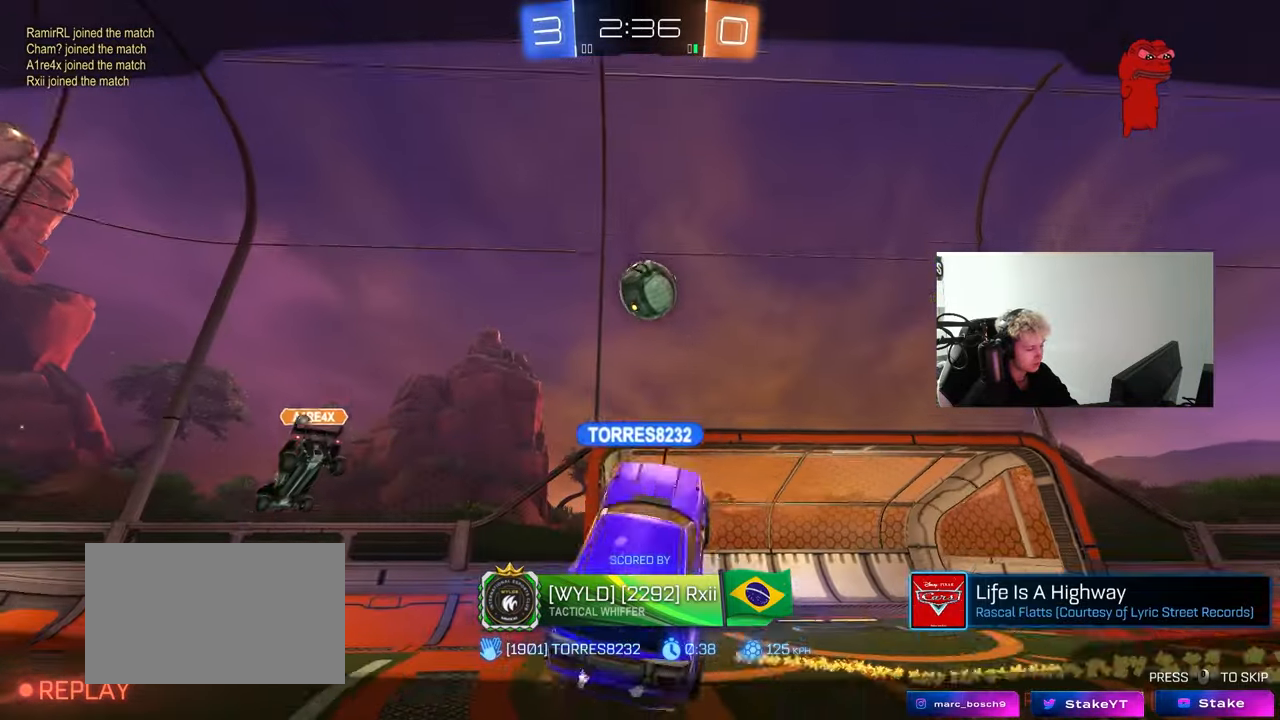
Gameplay with keyboard and mouse; each line is a JSON object with the keys and mouse buttons held at the frame after it. "events" lists presses ("down") and releases ("up") of "1", "2", "3", "4", "5", "a", "alt", "c", "caps_lock", "ctrl", "d", "e", "f", "g", "q", "r", "s", "shift", "space", "t", "tab", "v", "w", "x", "z", "mouse_left", "mouse_wheel" and "mouse_right" between this image and that frame as [ms after this image, input, new state], when the widget could be followed in between. "mouse_left", "mouse_wheel", "mouse_right" = the "left", "wheel", "right" buttons of the "mouse" list. No other keys are recorded. "wheel" means that the mouse wheel is clicked or scrolled. "mouse_move" is the direction in which the mouse moves at that frame (one of eight, or "still"), when it could be read.
{"keys": [], "mouse": [], "mouse_move": "still", "events": [[133, "mouse_right", "down"], [367, "mouse_right", "up"]]}
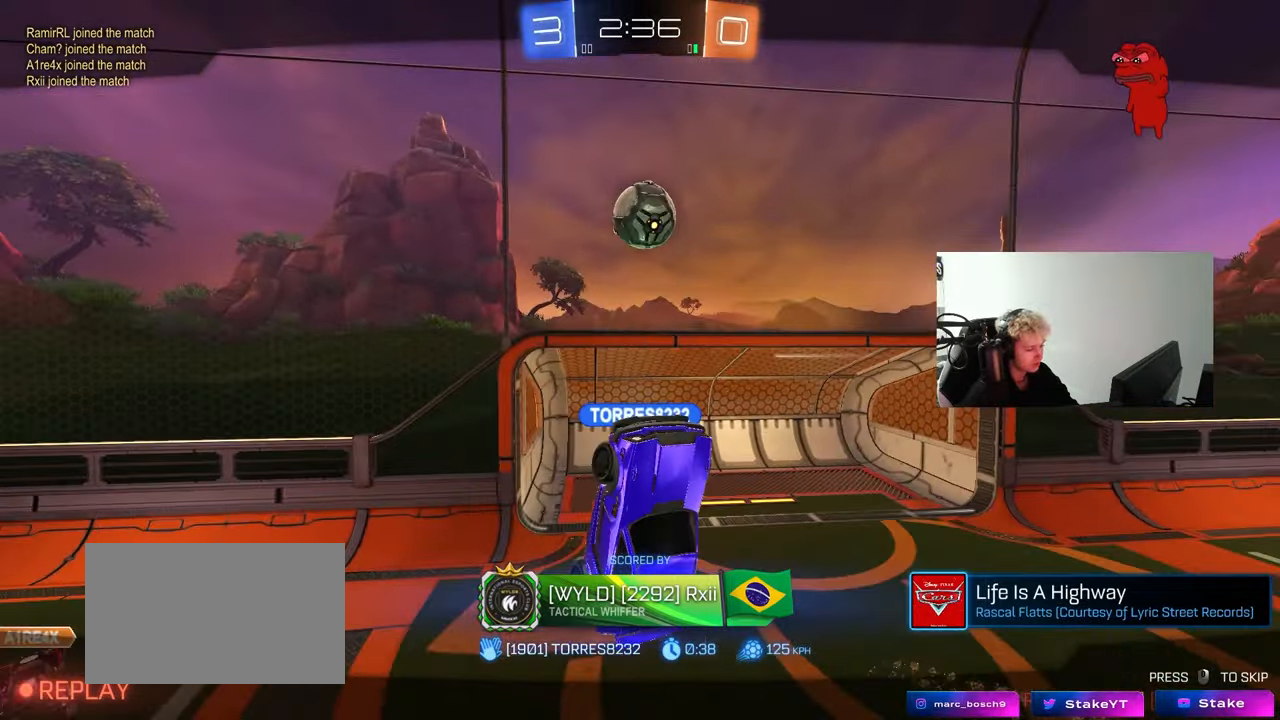
{"keys": [], "mouse": [], "mouse_move": "still", "events": []}
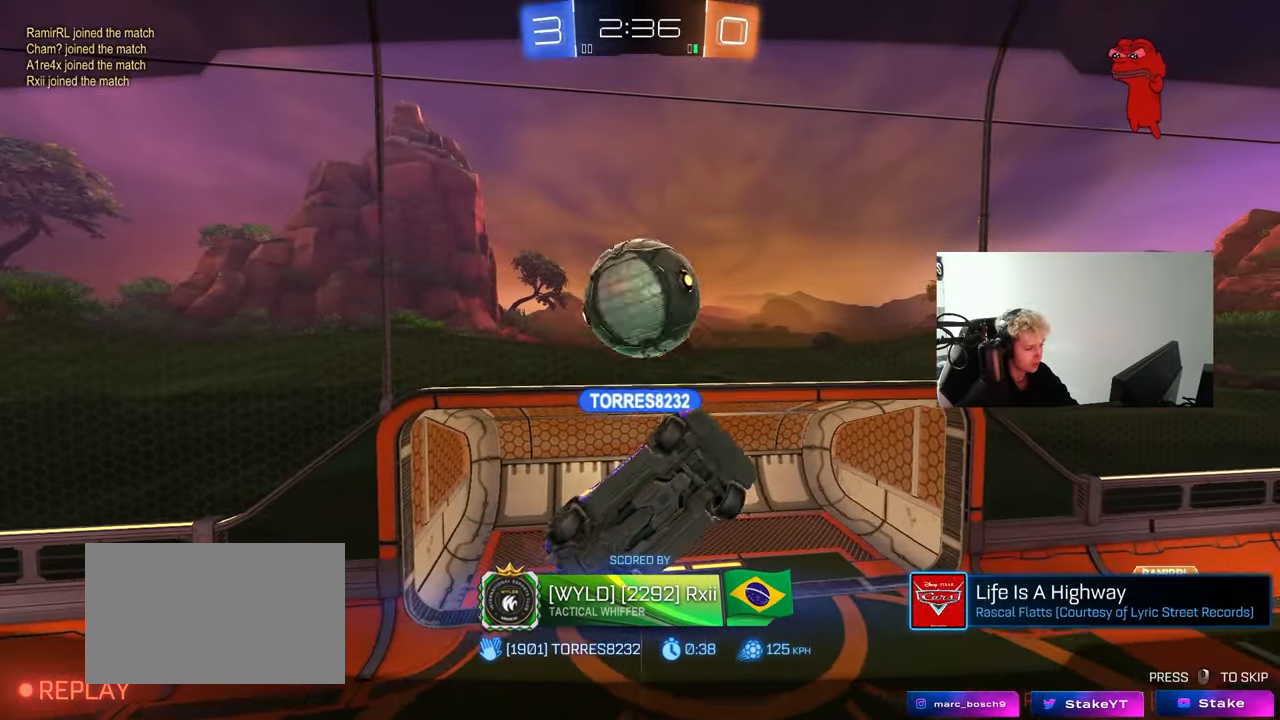
{"keys": [], "mouse": ["right"], "mouse_move": "still", "events": [[500, "mouse_right", "down"]]}
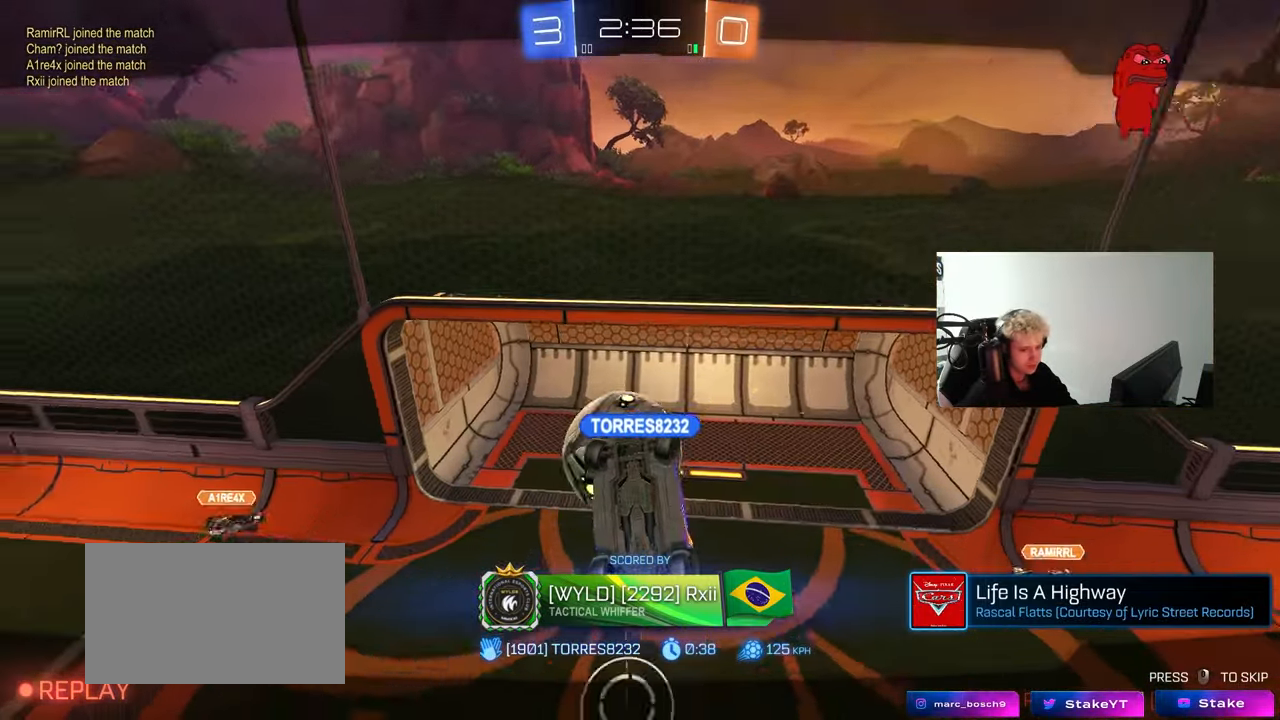
{"keys": [], "mouse": ["right"], "mouse_move": "still", "events": [[183, "mouse_right", "up"], [233, "mouse_right", "down"], [417, "mouse_right", "up"], [467, "mouse_right", "down"]]}
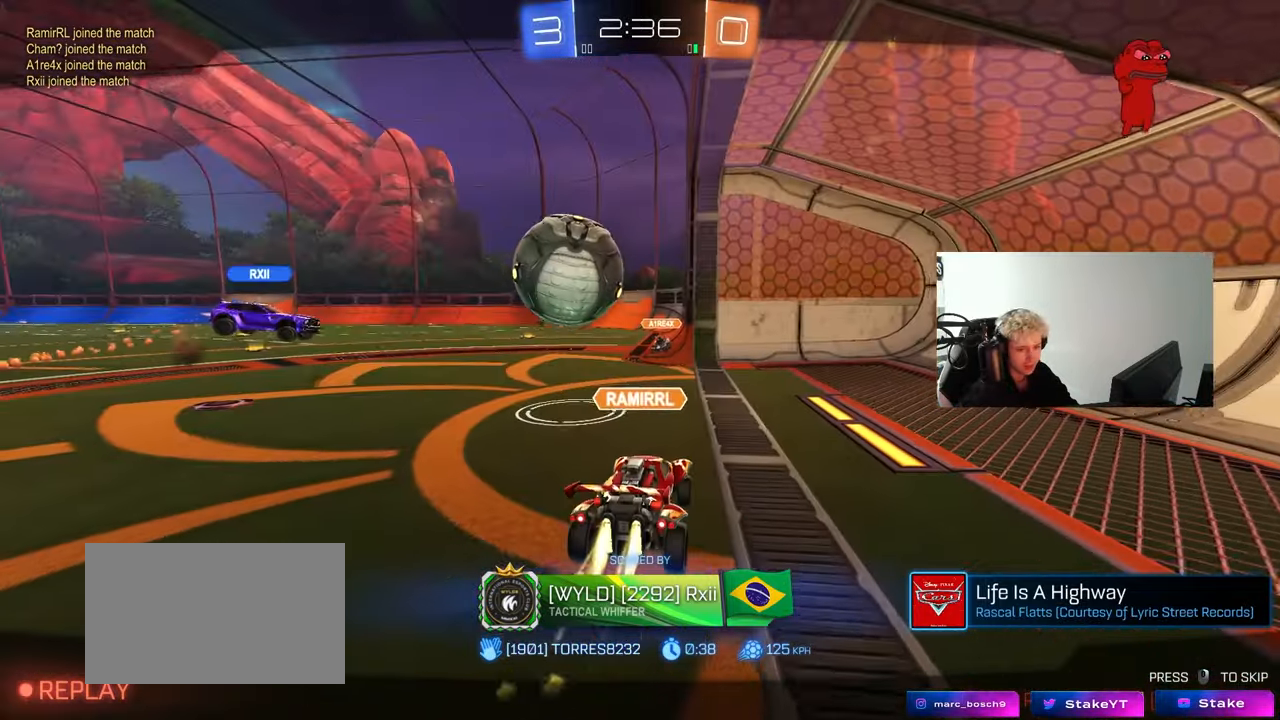
{"keys": [], "mouse": ["right"], "mouse_move": "still", "events": [[100, "mouse_right", "up"], [200, "mouse_right", "down"], [350, "mouse_right", "up"], [400, "mouse_right", "down"]]}
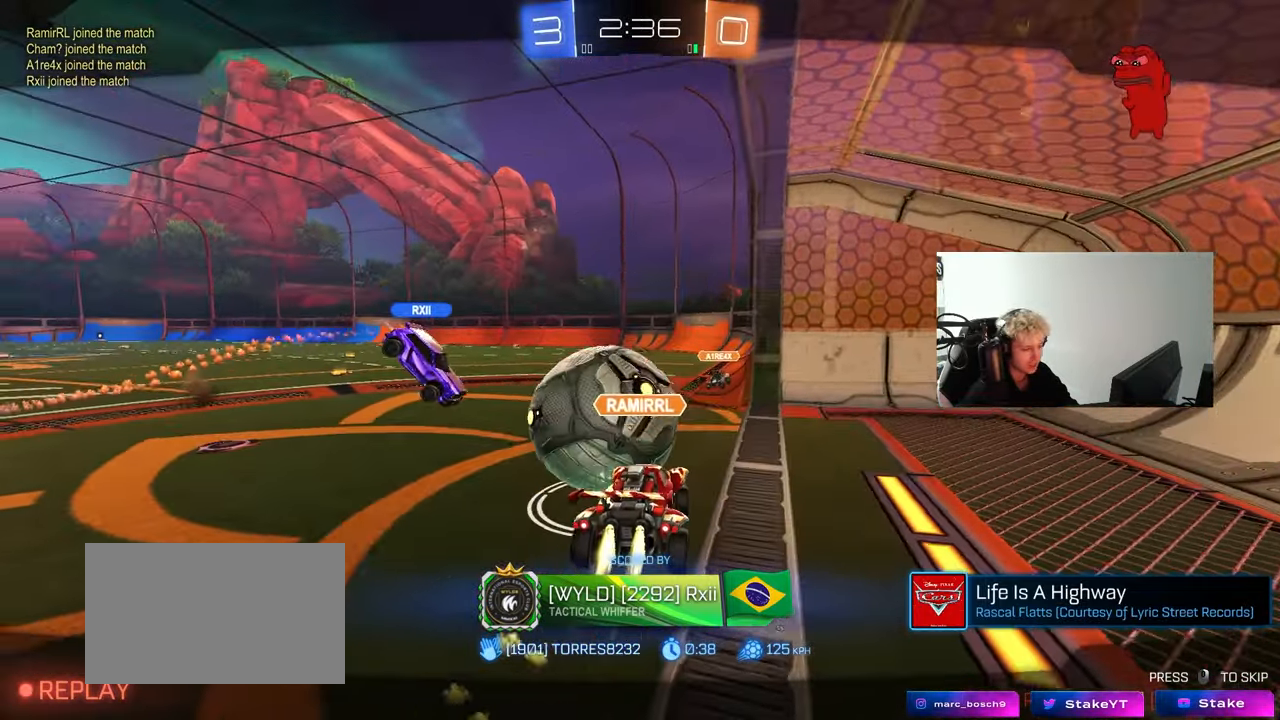
{"keys": [], "mouse": ["right"], "mouse_move": "still", "events": [[117, "mouse_right", "up"], [217, "mouse_right", "down"], [400, "mouse_right", "up"], [450, "mouse_right", "down"]]}
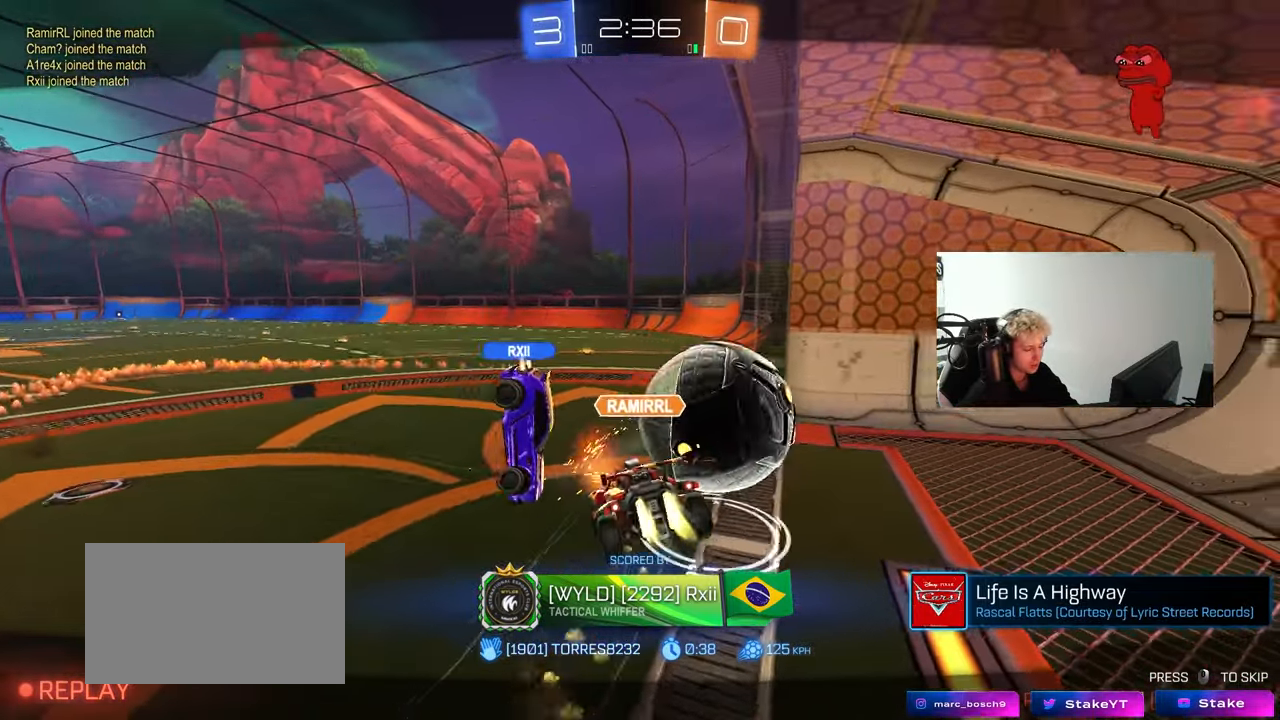
{"keys": [], "mouse": [], "mouse_move": "still", "events": [[283, "mouse_right", "up"]]}
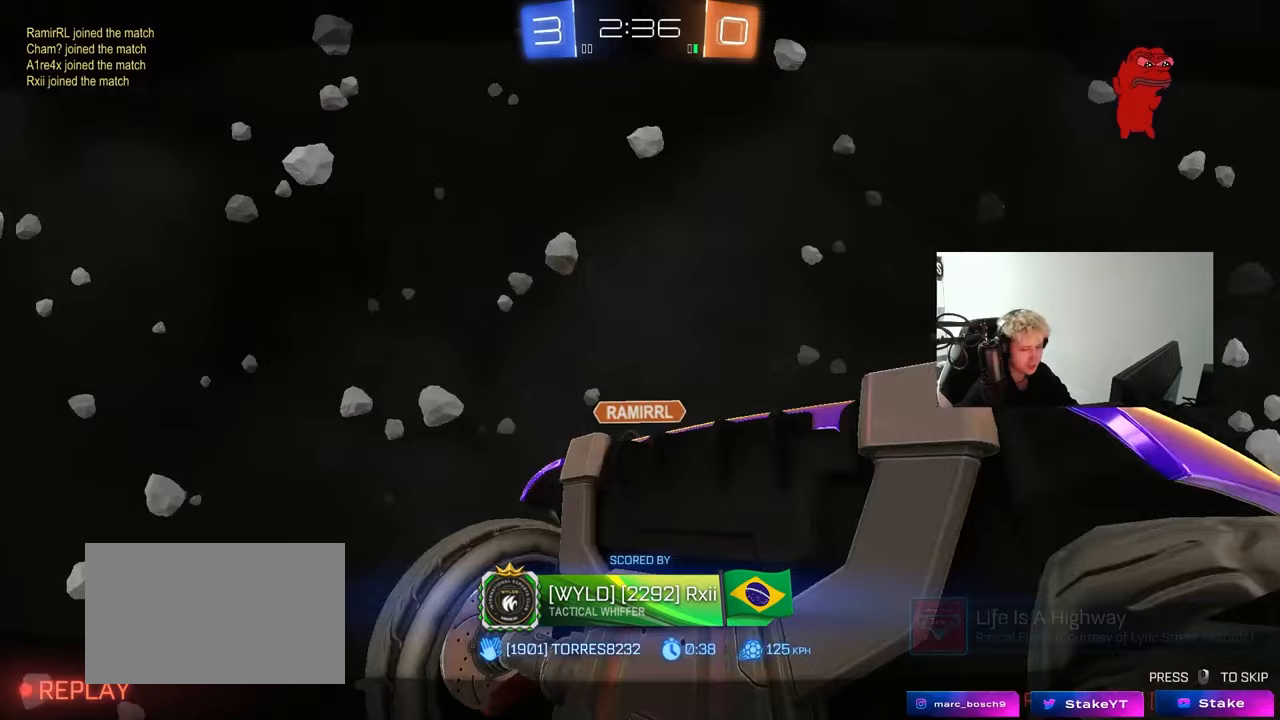
{"keys": [], "mouse": [], "mouse_move": "still", "events": [[117, "tab", "down"], [433, "tab", "up"]]}
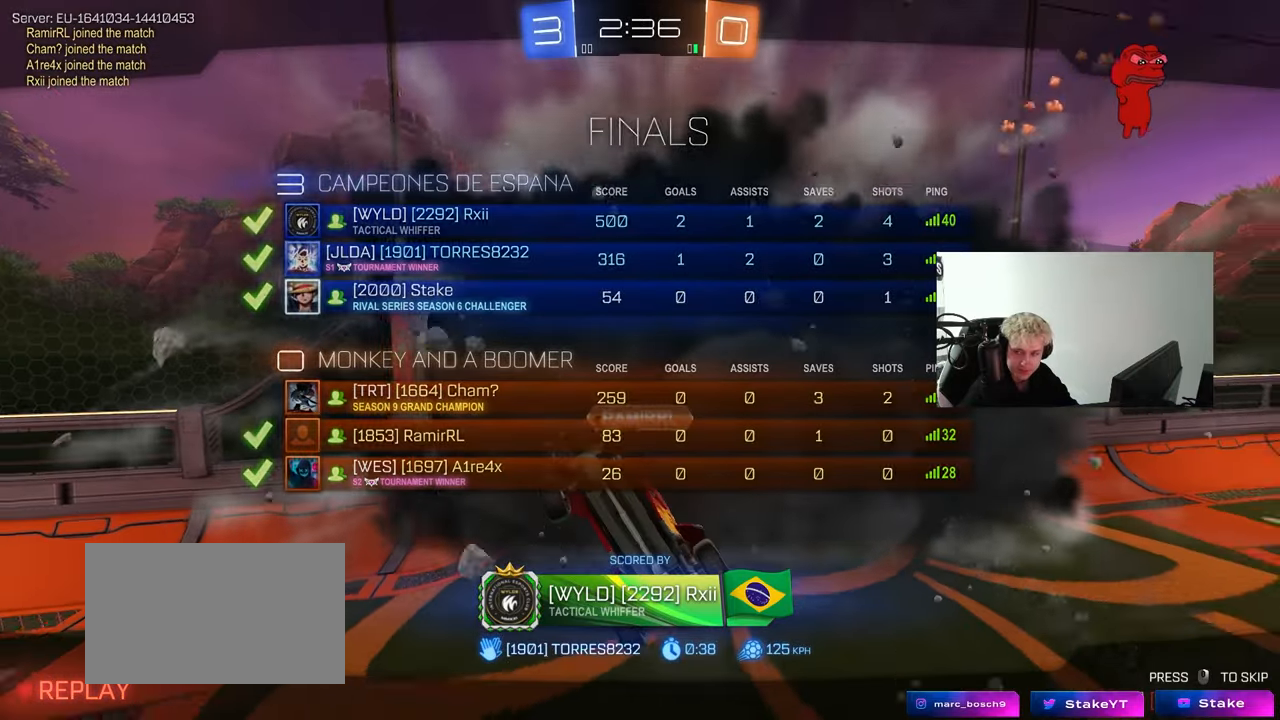
{"keys": [], "mouse": [], "mouse_move": "still", "events": []}
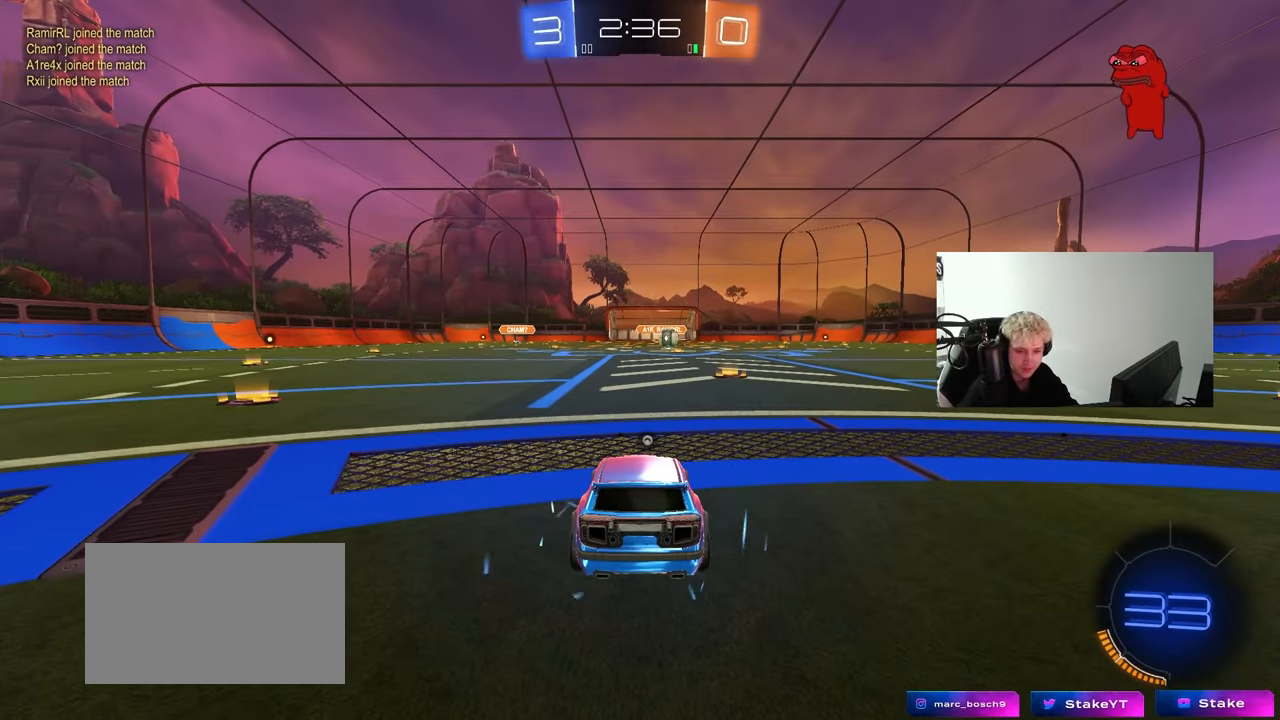
{"keys": [], "mouse": [], "mouse_move": "still", "events": []}
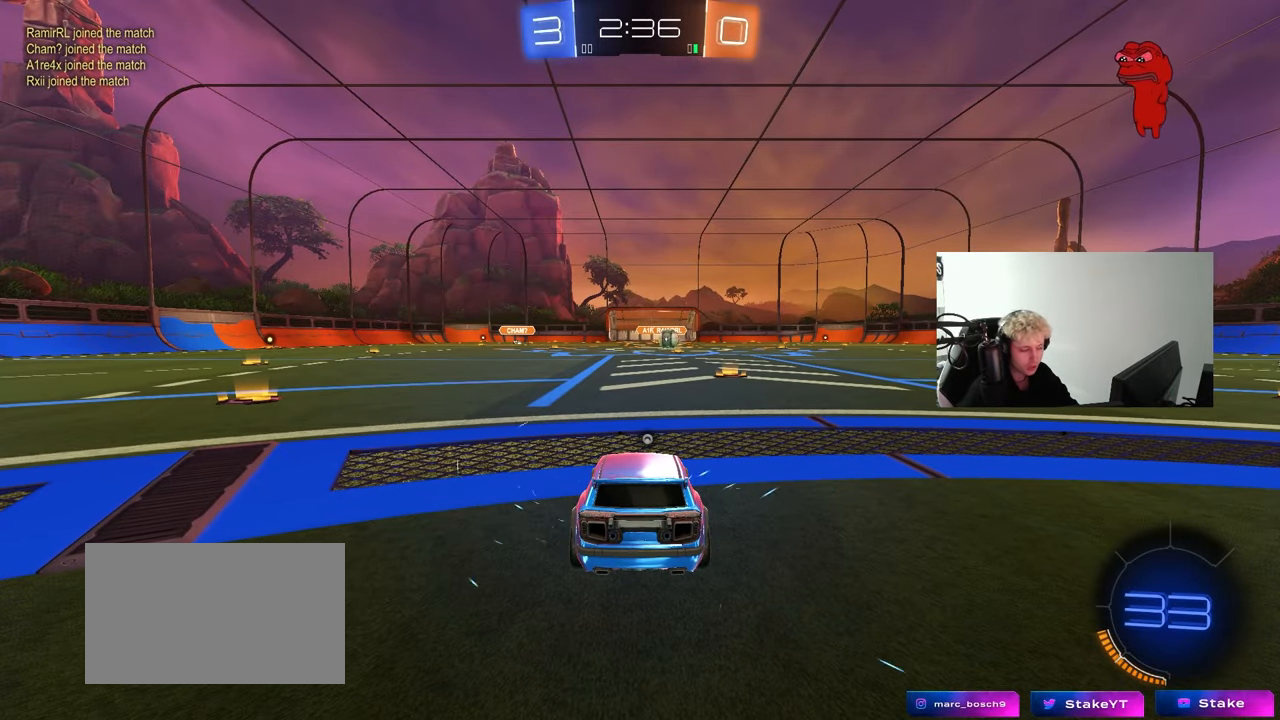
{"keys": [], "mouse": [], "mouse_move": "still", "events": []}
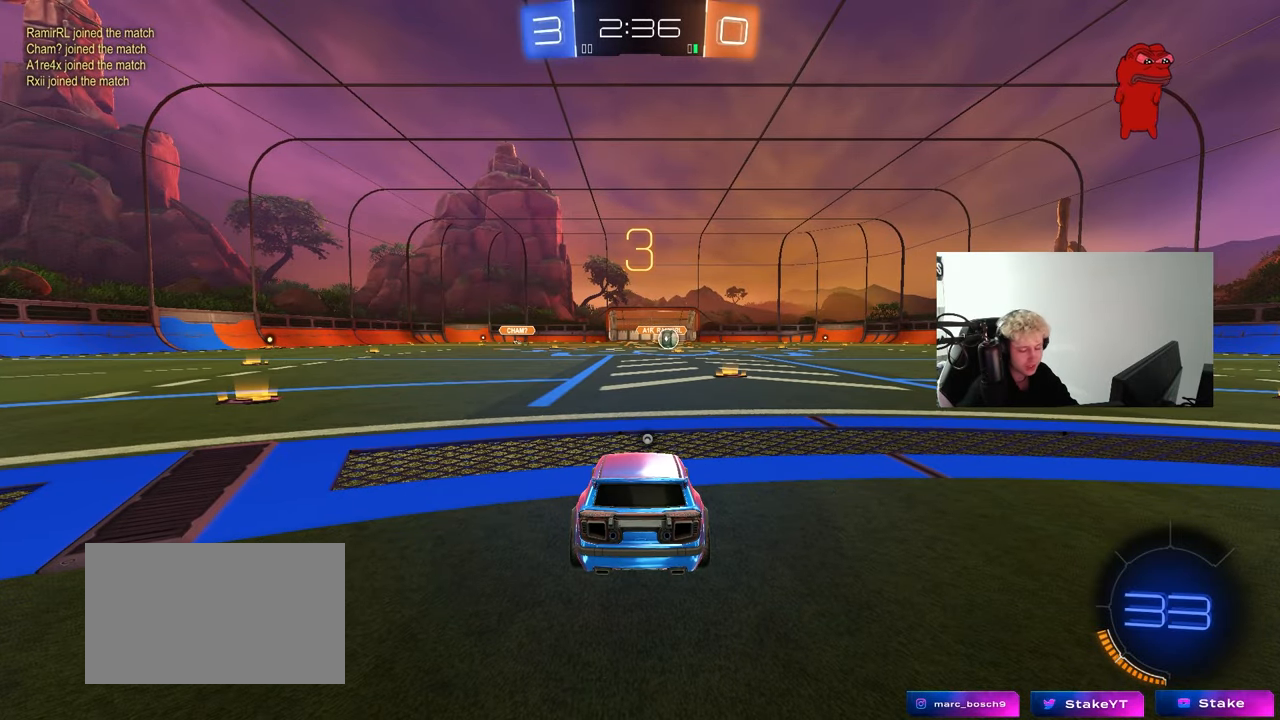
{"keys": [], "mouse": [], "mouse_move": "still", "events": []}
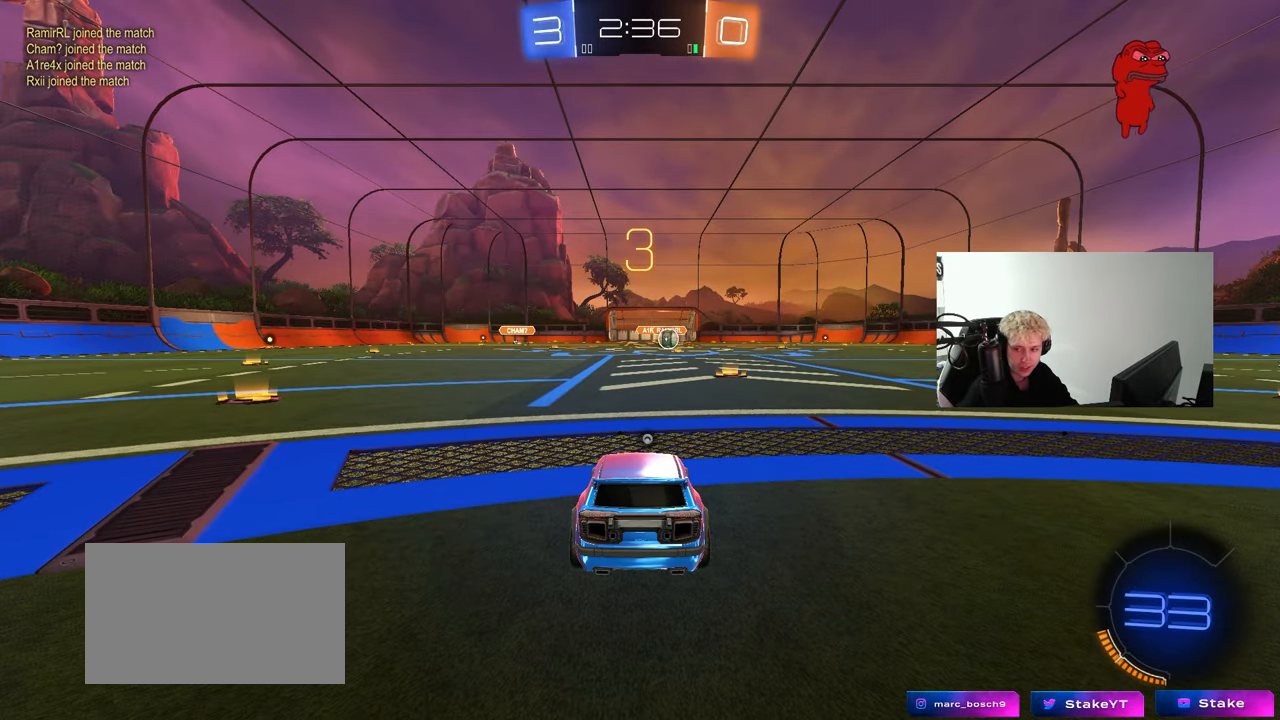
{"keys": ["space", "tab"], "mouse": [], "mouse_move": "still", "events": [[333, "tab", "down"], [383, "space", "down"]]}
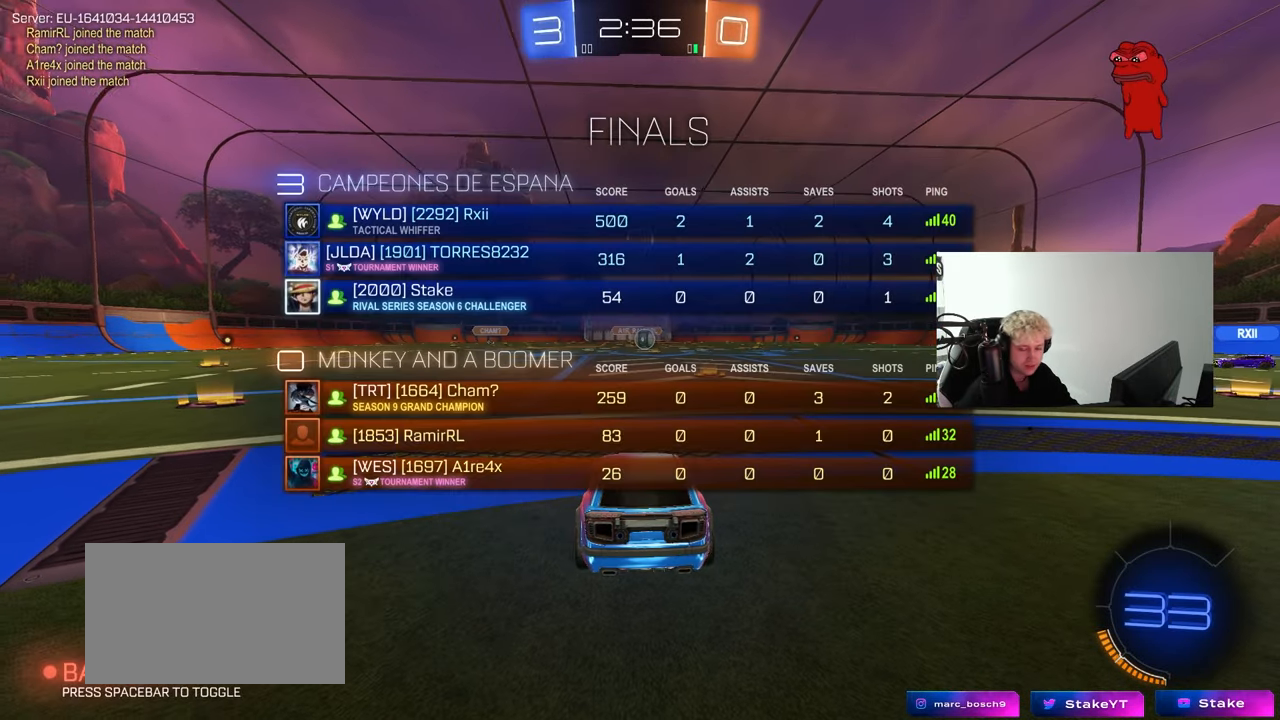
{"keys": ["tab", "w"], "mouse": ["left"], "mouse_move": "up-left", "events": [[17, "space", "up"], [150, "mouse_left", "down"], [200, "w", "down"]]}
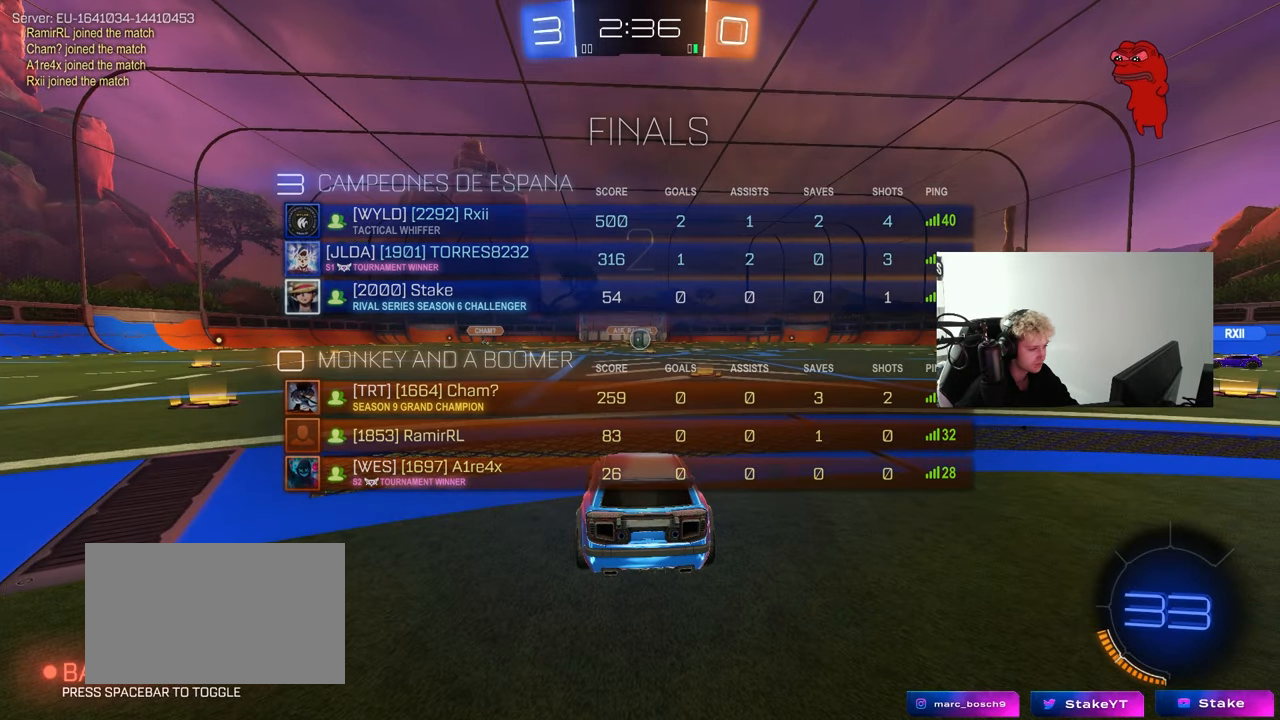
{"keys": ["w"], "mouse": ["left"], "mouse_move": "left", "events": [[33, "tab", "up"]]}
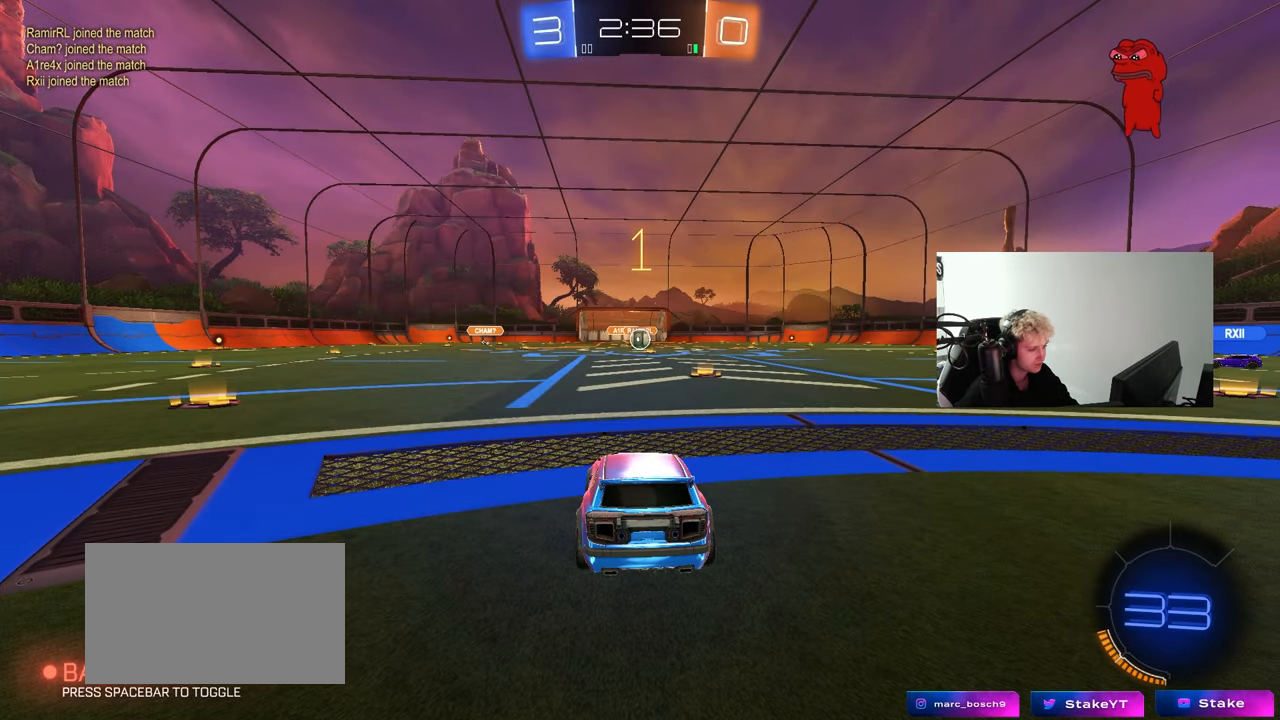
{"keys": ["d", "w"], "mouse": ["left"], "mouse_move": "up-left", "events": [[417, "d", "down"]]}
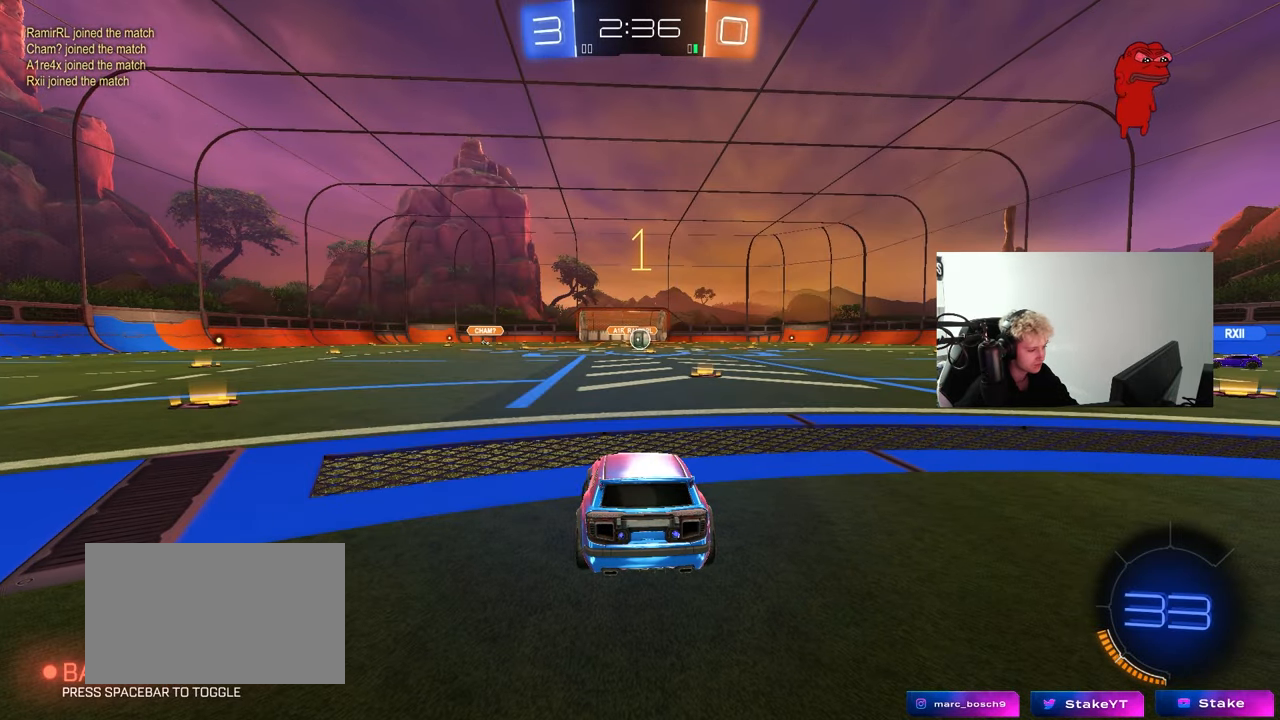
{"keys": ["w"], "mouse": ["left", "right"], "mouse_move": "still", "events": [[117, "d", "up"], [250, "d", "down"], [350, "d", "up"], [483, "mouse_right", "down"]]}
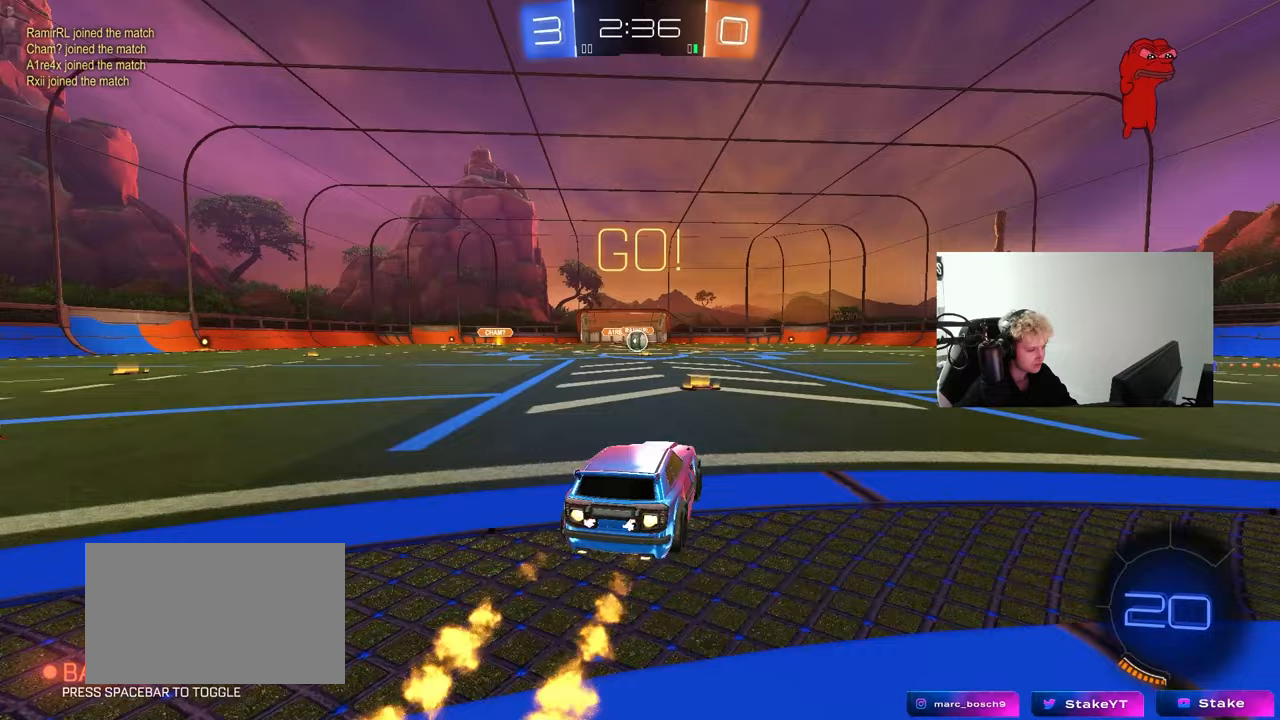
{"keys": ["a", "s", "shift"], "mouse": [], "mouse_move": "still", "events": [[83, "mouse_right", "up"], [117, "a", "down"], [117, "shift", "down"], [183, "mouse_right", "down"], [183, "s", "down"], [217, "w", "up"], [317, "mouse_left", "up"], [317, "mouse_right", "up"]]}
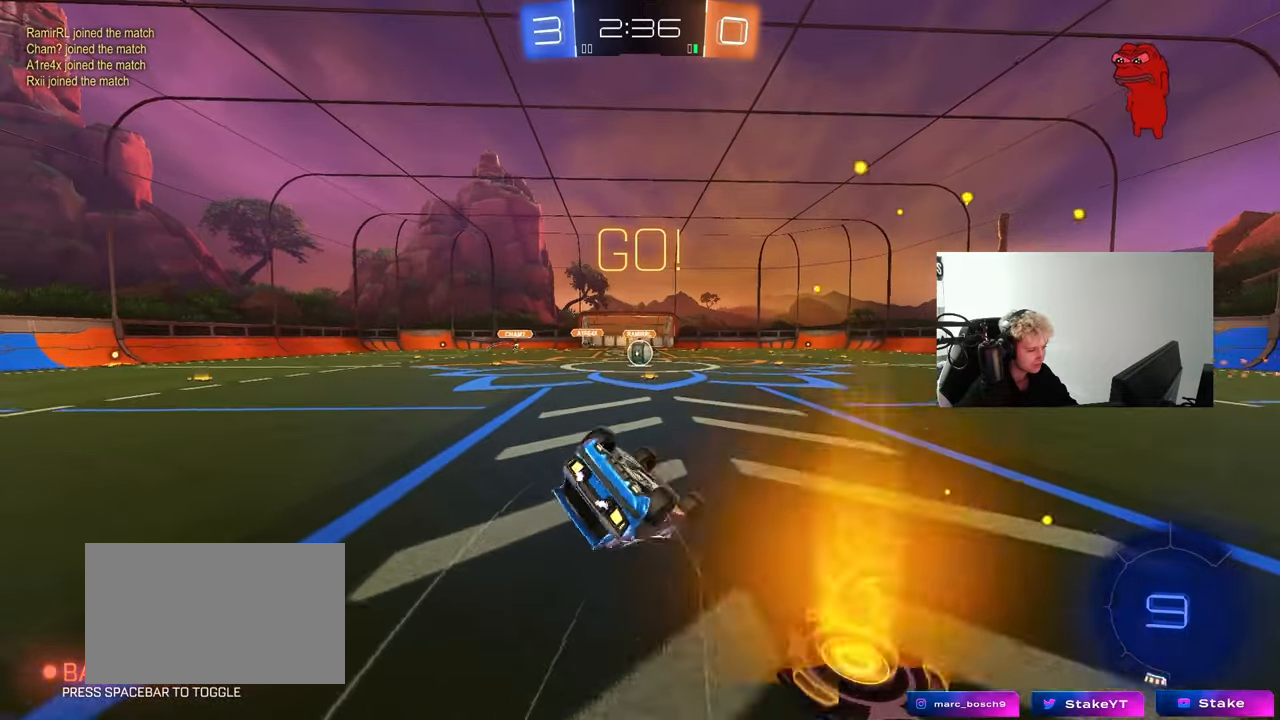
{"keys": [], "mouse": [], "mouse_move": "still", "events": [[100, "s", "up"], [233, "s", "down"], [467, "a", "up"], [467, "s", "up"], [467, "shift", "up"]]}
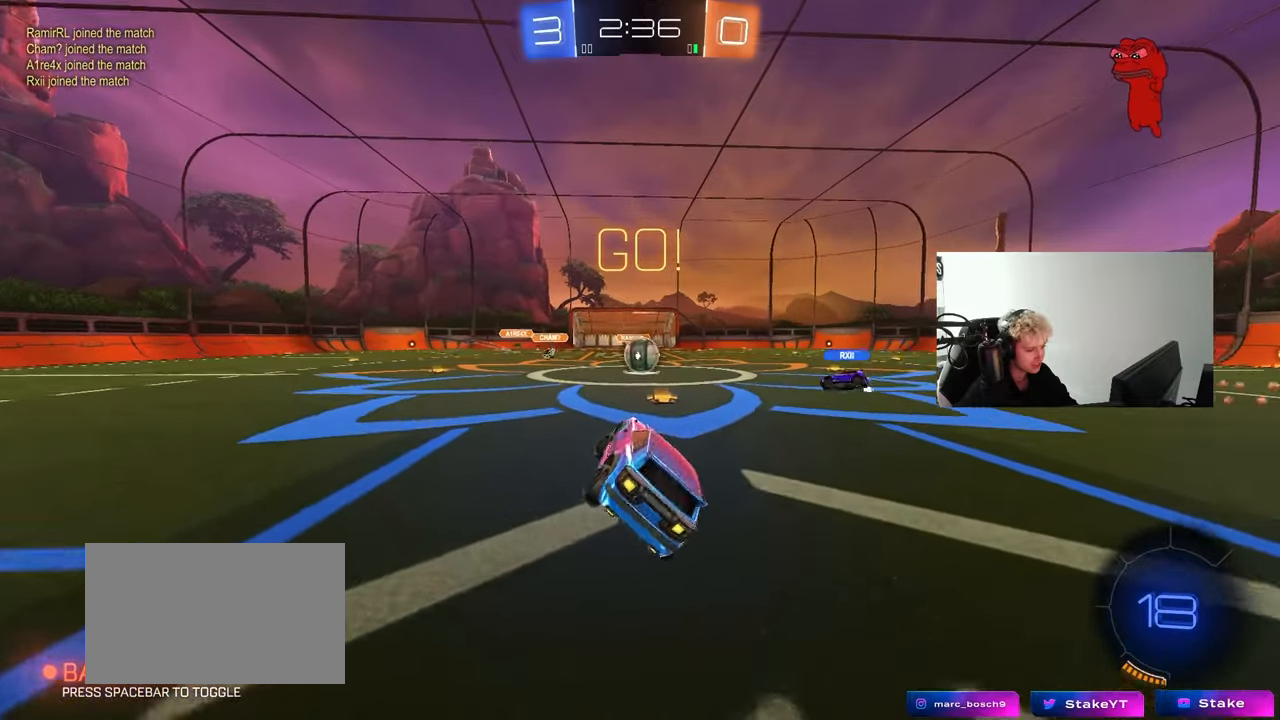
{"keys": ["w"], "mouse": [], "mouse_move": "still", "events": [[117, "d", "down"], [117, "s", "down"], [250, "d", "up"], [250, "s", "up"], [383, "w", "down"]]}
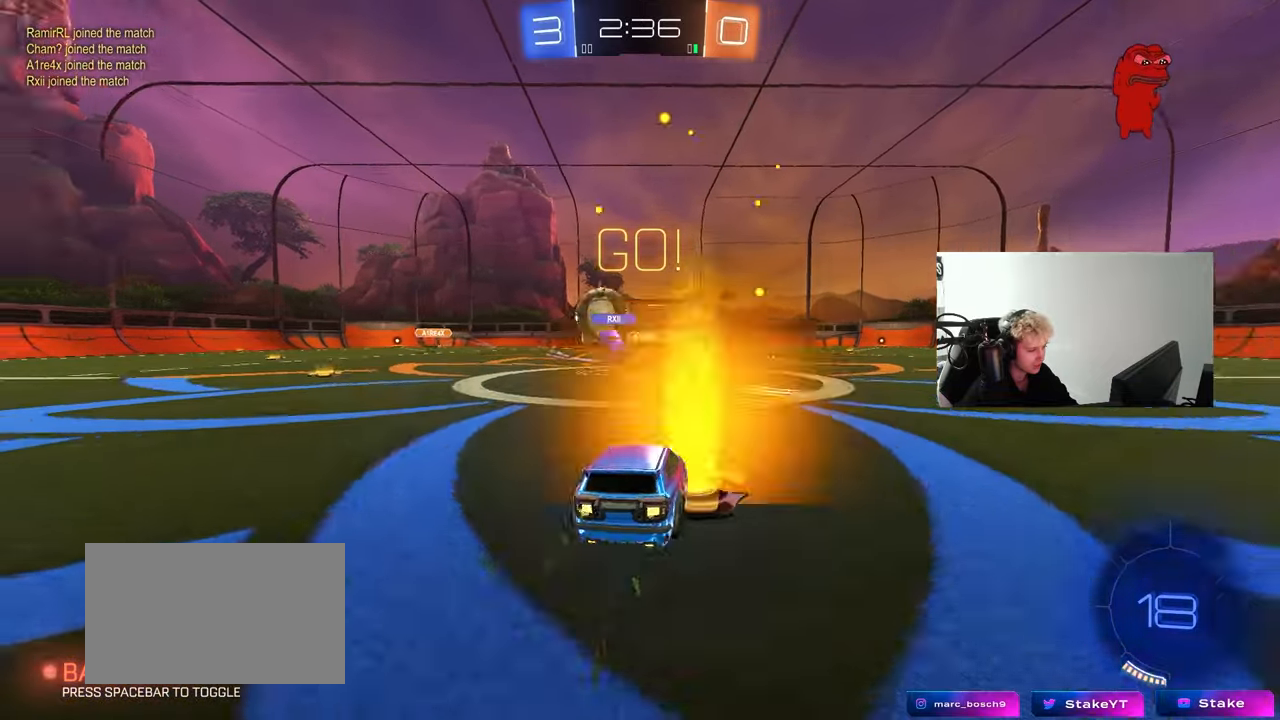
{"keys": ["a", "w"], "mouse": ["left"], "mouse_move": "down", "events": [[33, "a", "down"], [83, "shift", "down"], [217, "shift", "up"], [317, "mouse_left", "down"]]}
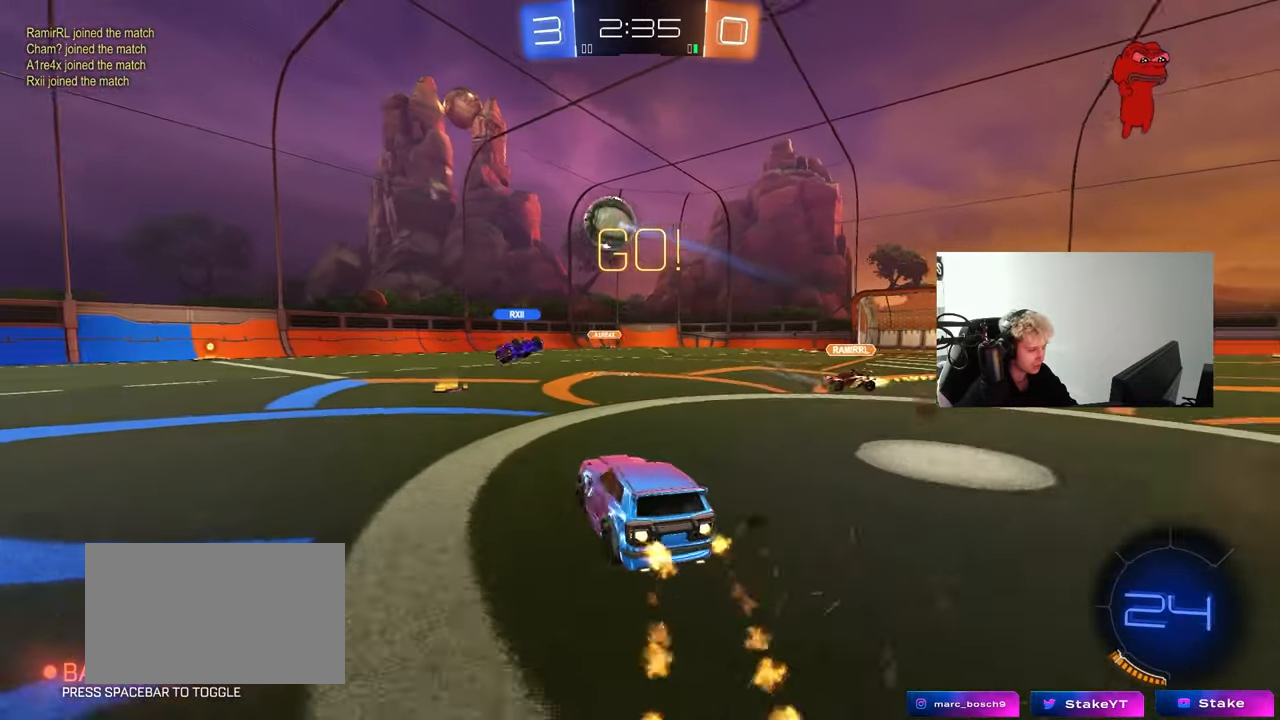
{"keys": ["a", "w"], "mouse": ["left"], "mouse_move": "still", "events": [[150, "shift", "down"], [233, "shift", "up"]]}
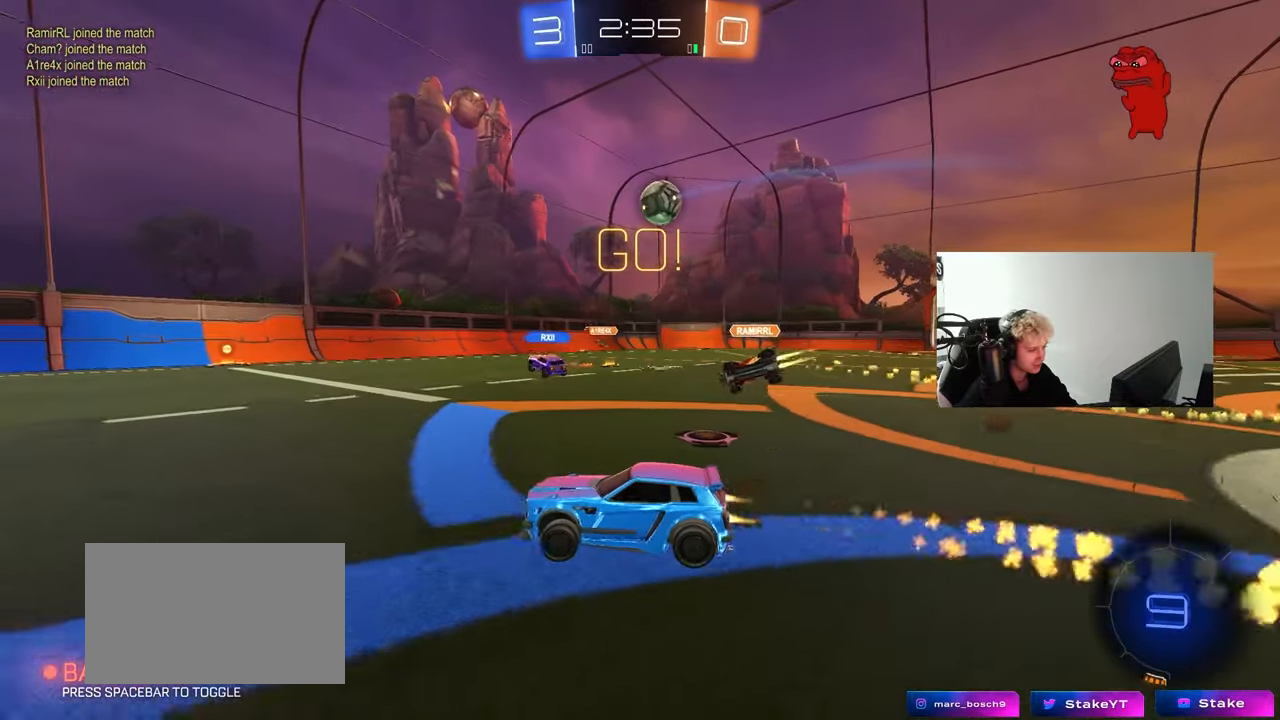
{"keys": ["a", "s", "shift"], "mouse": ["left"], "mouse_move": "up-right", "events": [[117, "a", "up"], [117, "mouse_right", "down"], [150, "a", "down"], [150, "shift", "down"], [200, "mouse_right", "up"], [250, "mouse_right", "down"], [300, "w", "up"], [350, "s", "down"], [383, "mouse_right", "up"]]}
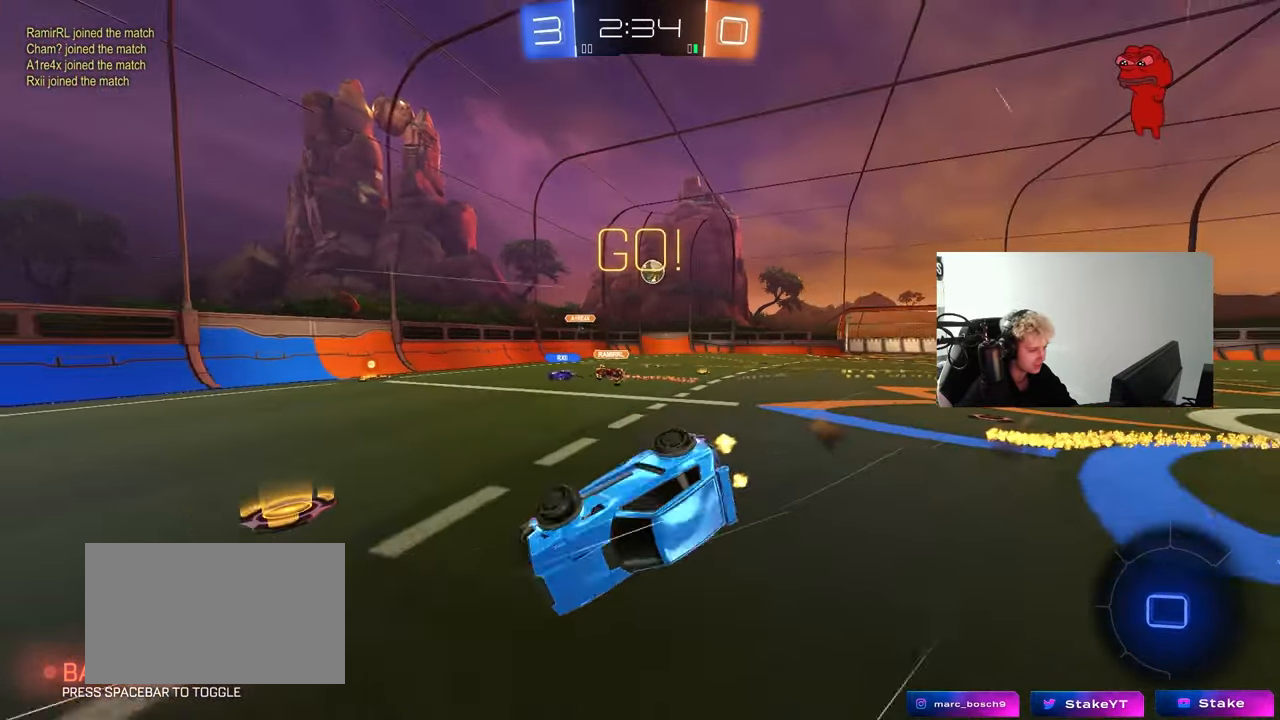
{"keys": ["a", "s", "shift", "space"], "mouse": [], "mouse_move": "still", "events": [[33, "mouse_left", "up"], [167, "s", "up"], [267, "s", "down"], [400, "space", "down"]]}
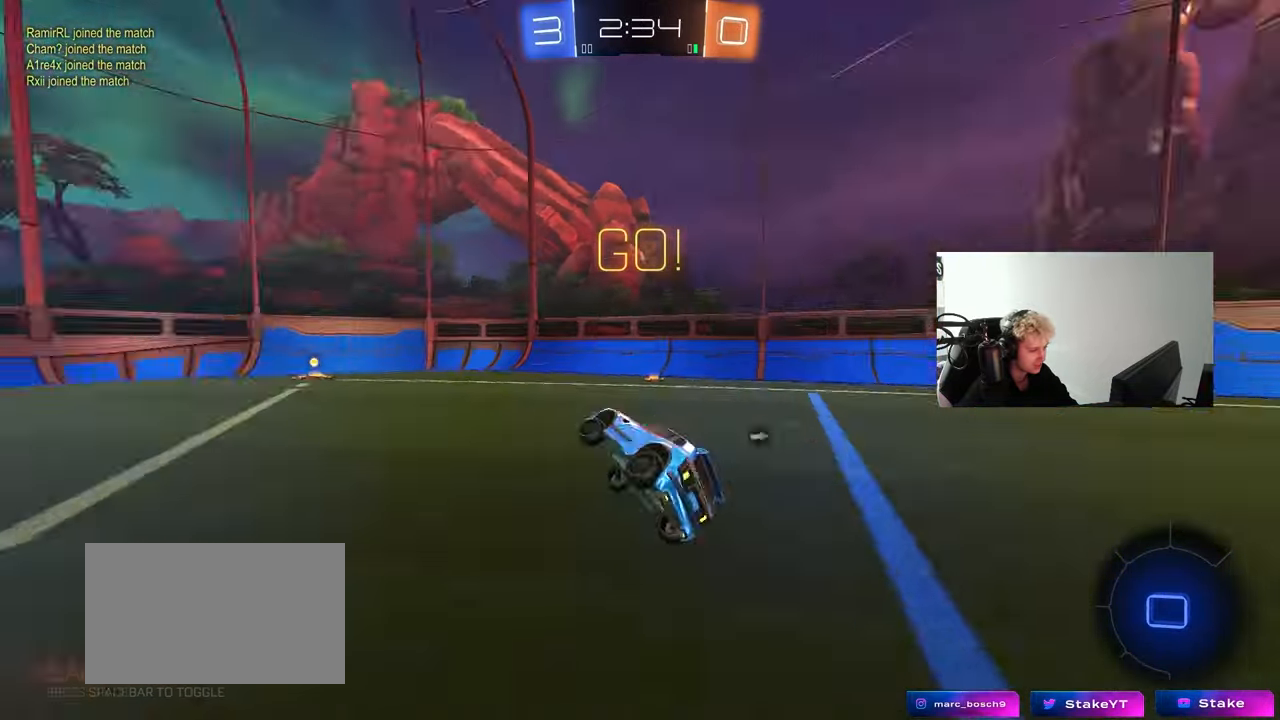
{"keys": ["space", "w"], "mouse": ["left"], "mouse_move": "still", "events": [[50, "mouse_left", "down"], [50, "s", "up"], [50, "shift", "up"], [50, "space", "up"], [100, "a", "up"], [183, "a", "down"], [183, "w", "down"], [233, "mouse_left", "up"], [283, "a", "up"], [417, "mouse_left", "down"], [417, "space", "down"]]}
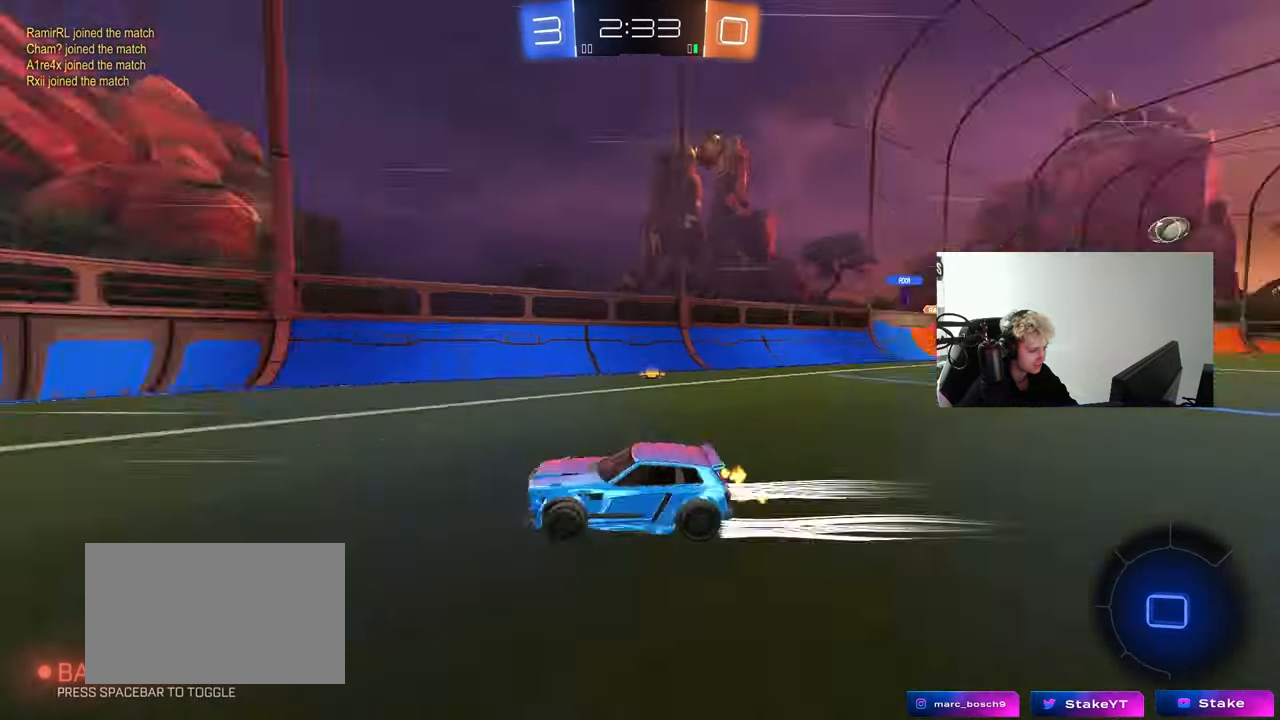
{"keys": ["a", "w"], "mouse": ["left"], "mouse_move": "still", "events": [[67, "mouse_left", "up"], [117, "space", "up"], [167, "a", "down"], [167, "shift", "down"], [300, "mouse_left", "down"], [350, "shift", "up"]]}
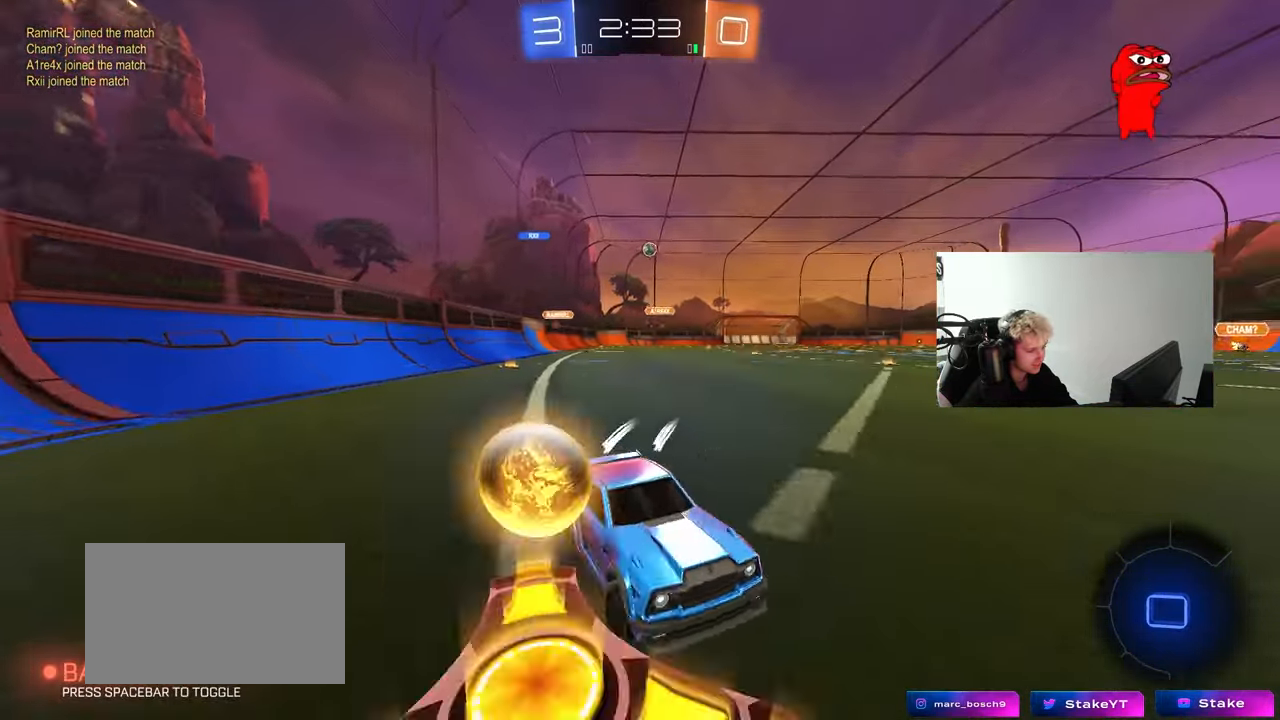
{"keys": ["w"], "mouse": ["left"], "mouse_move": "still", "events": [[133, "shift", "down"], [167, "mouse_left", "up"], [217, "shift", "up"], [400, "mouse_left", "down"], [450, "a", "up"]]}
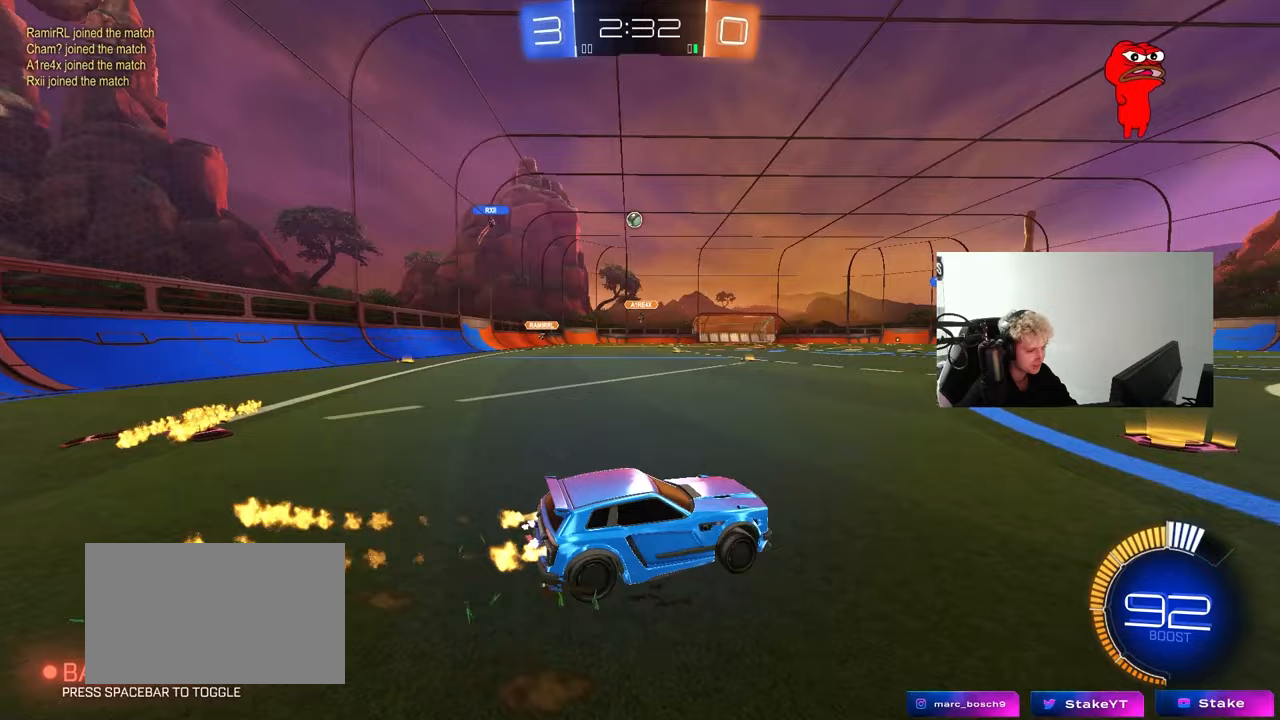
{"keys": ["w"], "mouse": [], "mouse_move": "still", "events": [[50, "a", "down"], [383, "a", "up"], [417, "mouse_left", "up"]]}
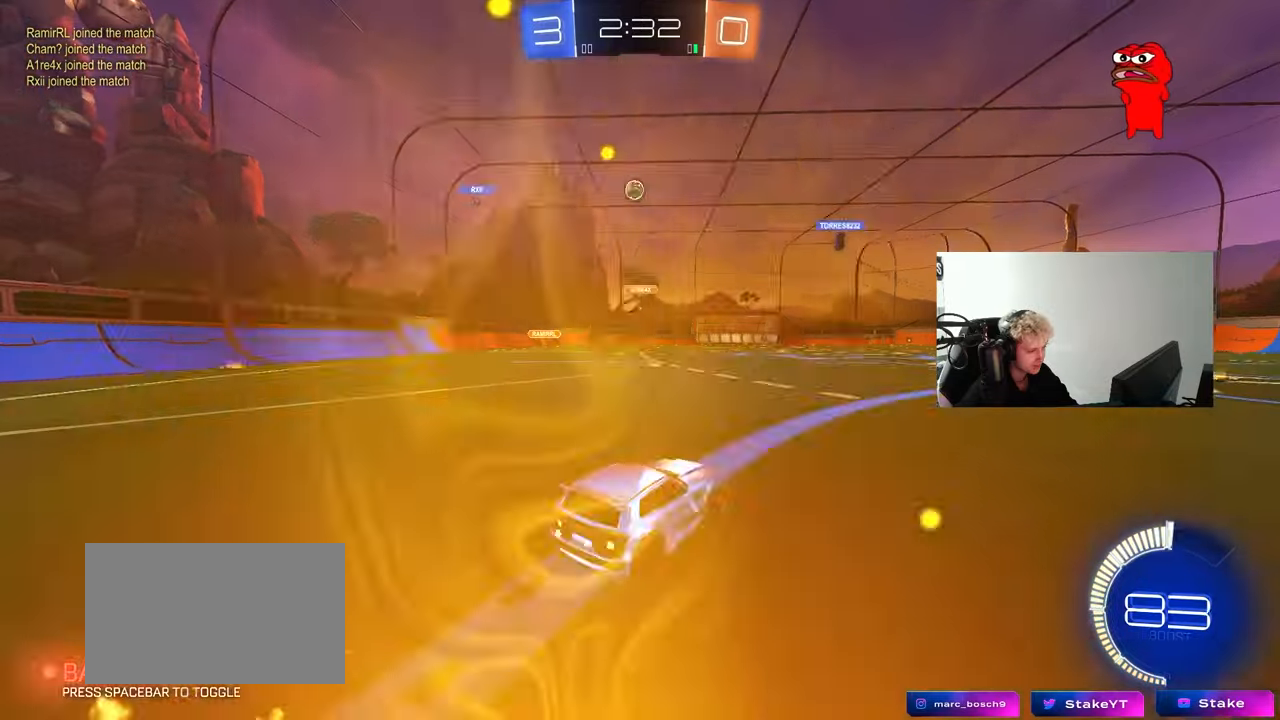
{"keys": ["w"], "mouse": [], "mouse_move": "still", "events": [[17, "mouse_left", "down"], [67, "a", "down"], [150, "a", "up"], [250, "mouse_left", "up"], [433, "d", "down"], [483, "d", "up"]]}
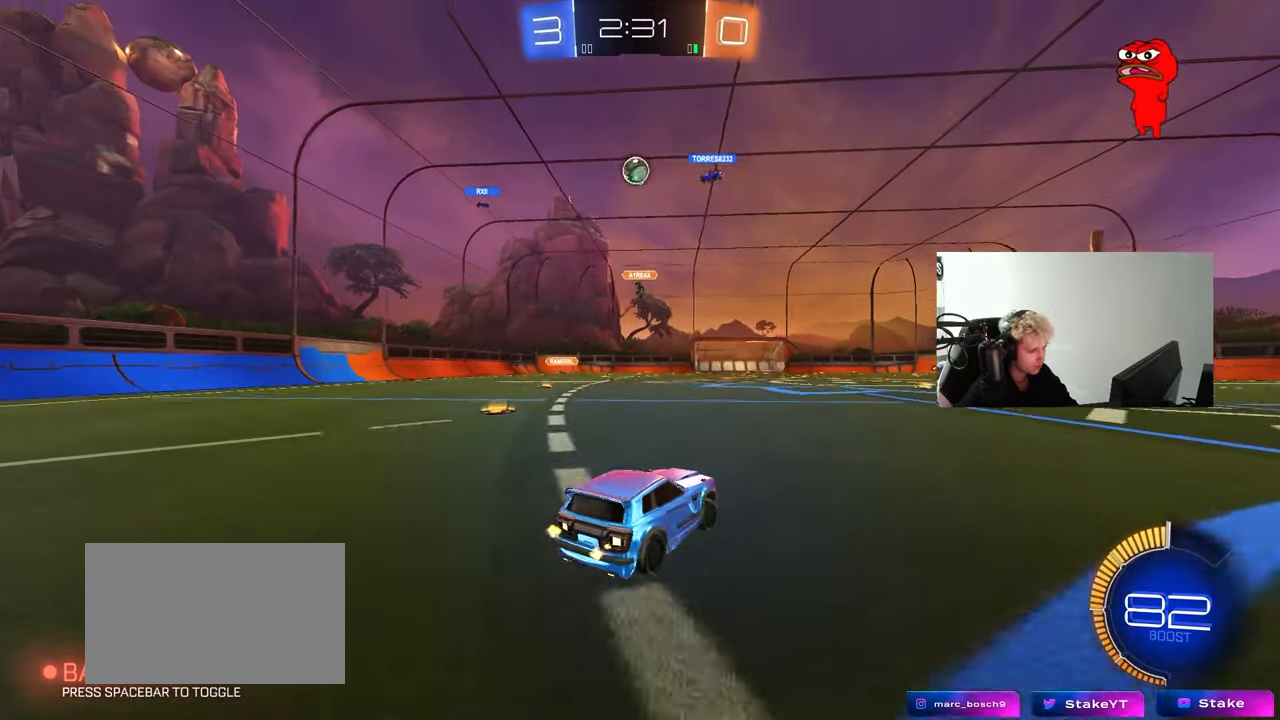
{"keys": ["a", "w"], "mouse": [], "mouse_move": "still", "events": [[450, "a", "down"]]}
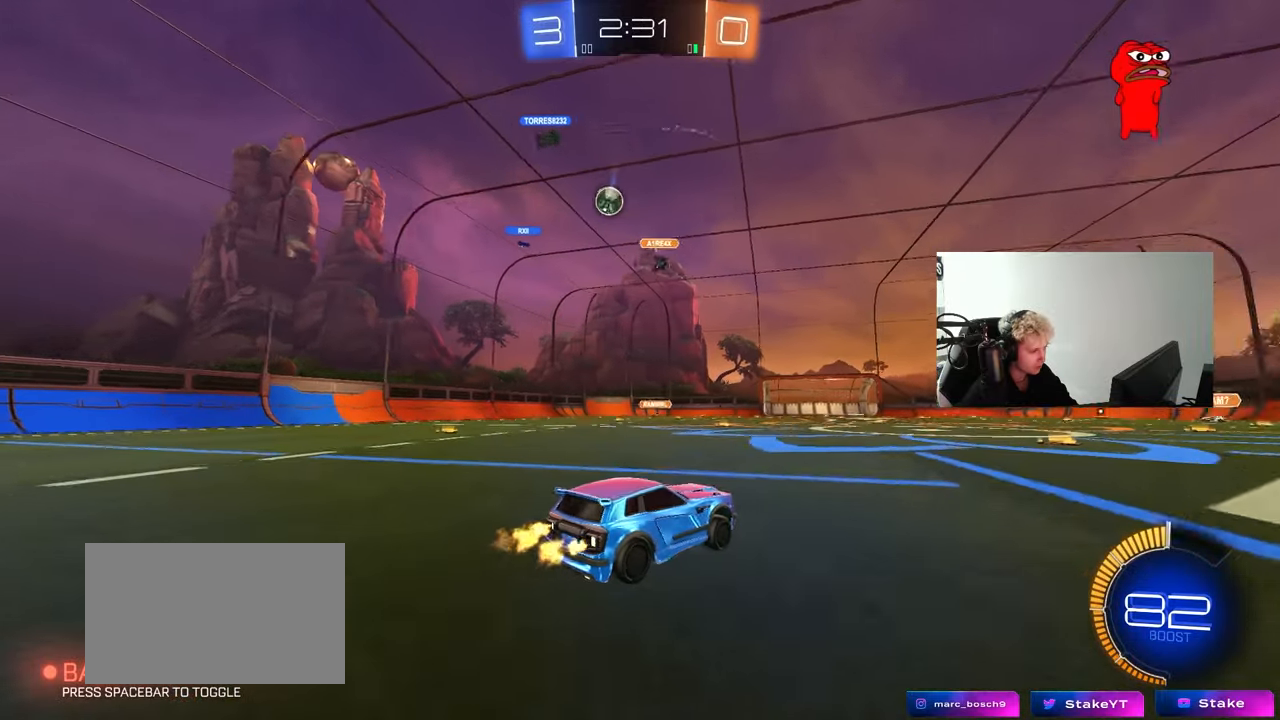
{"keys": ["a", "w"], "mouse": ["left"], "mouse_move": "still", "events": [[150, "a", "up"], [183, "d", "down"], [183, "mouse_left", "down"], [283, "d", "up"], [333, "a", "down"]]}